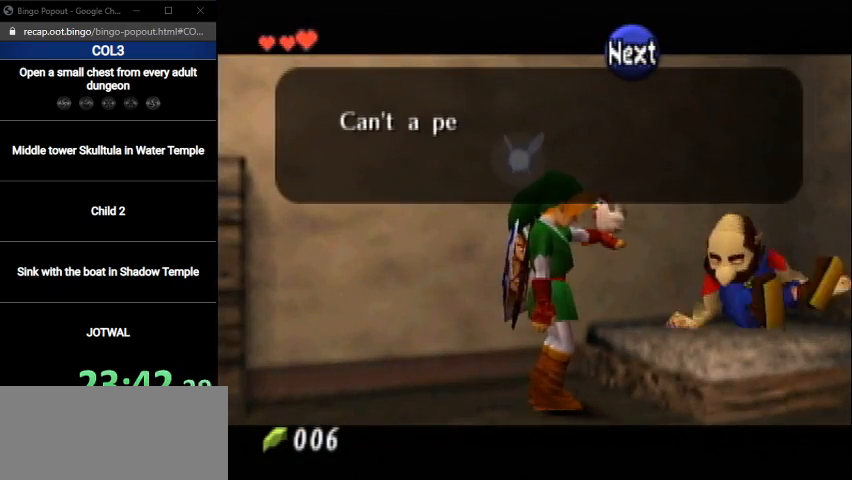
Gameplay with a controller (Nintendo layout); each line is a JSON object with the inputs held at the frame after it. "events" lists button and stick changes between this image and that frame as [ms after this image, input, new state], when the widget could be followed in between. Not read: L3 R3.
{"buttons": [], "left_stick": "down-left", "right_stick": "center", "events": [[33, "B", "down"], [67, "B", "up"], [134, "B", "down"], [200, "B", "up"], [300, "B", "down"], [367, "B", "up"], [401, "B", "down"], [467, "B", "up"]]}
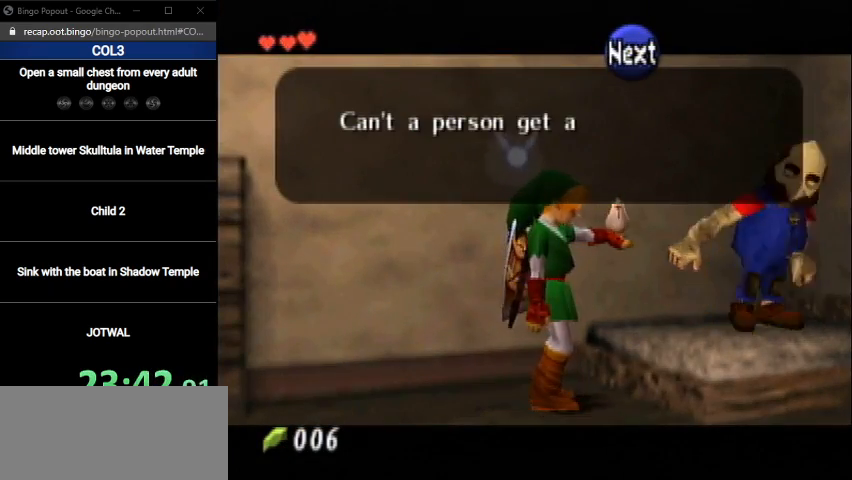
{"buttons": ["B"], "left_stick": "down-left", "right_stick": "center", "events": [[66, "B", "down"], [133, "B", "up"], [200, "B", "down"], [267, "B", "up"], [333, "B", "down"], [367, "B", "up"], [433, "B", "down"]]}
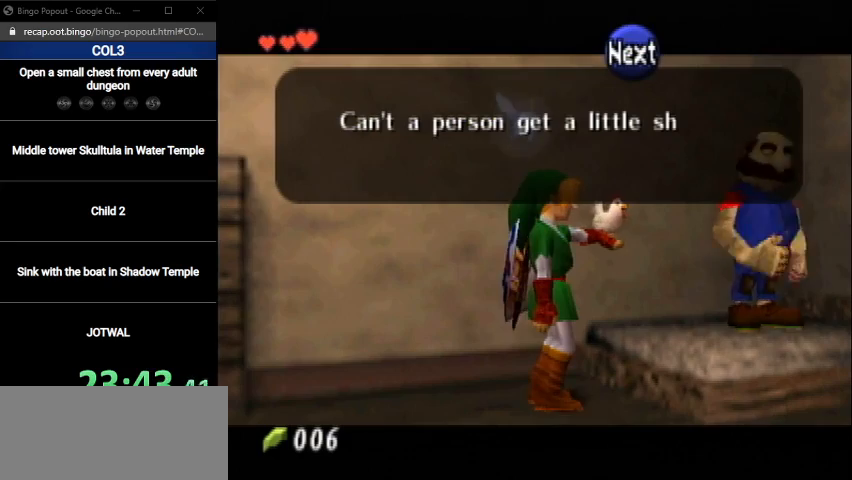
{"buttons": [], "left_stick": "down-left", "right_stick": "center", "events": [[33, "B", "up"], [100, "B", "down"], [167, "B", "up"], [267, "B", "down"], [334, "B", "up"], [400, "B", "down"], [434, "B", "up"]]}
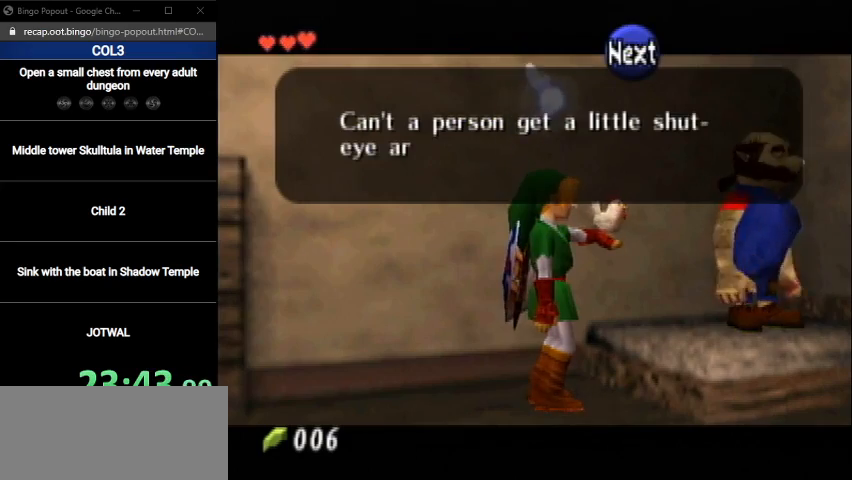
{"buttons": ["B"], "left_stick": "down-left", "right_stick": "center", "events": [[33, "B", "down"], [133, "B", "up"], [200, "B", "down"], [267, "B", "up"], [333, "B", "down"], [367, "B", "up"], [467, "B", "down"]]}
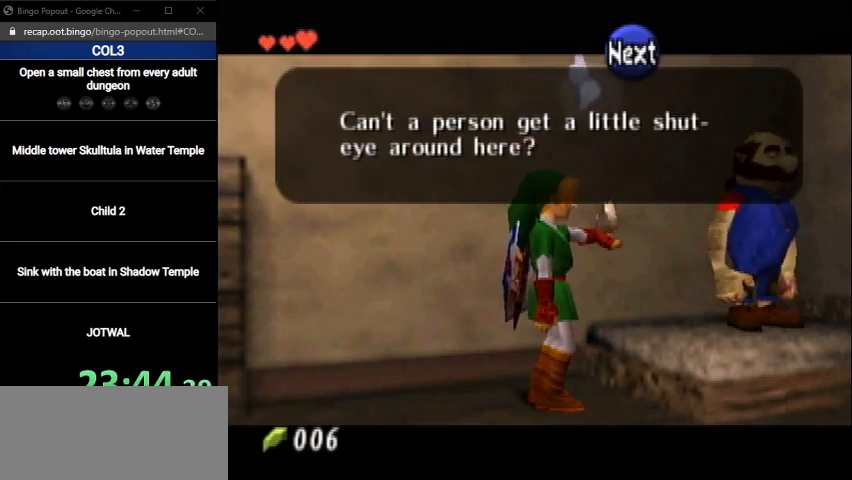
{"buttons": [], "left_stick": "down-left", "right_stick": "center", "events": [[33, "B", "up"], [100, "B", "down"], [167, "B", "up"]]}
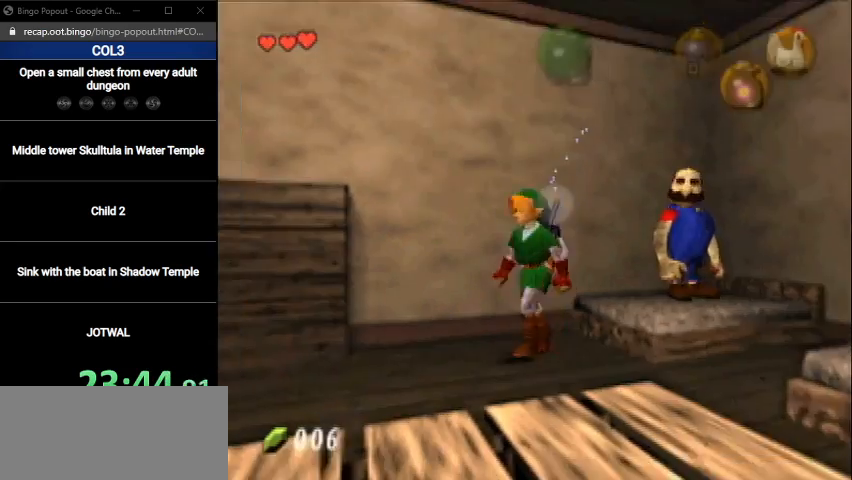
{"buttons": [], "left_stick": "down-left", "right_stick": "center", "events": [[166, "A", "down"], [267, "A", "up"], [333, "A", "down"], [400, "A", "up"]]}
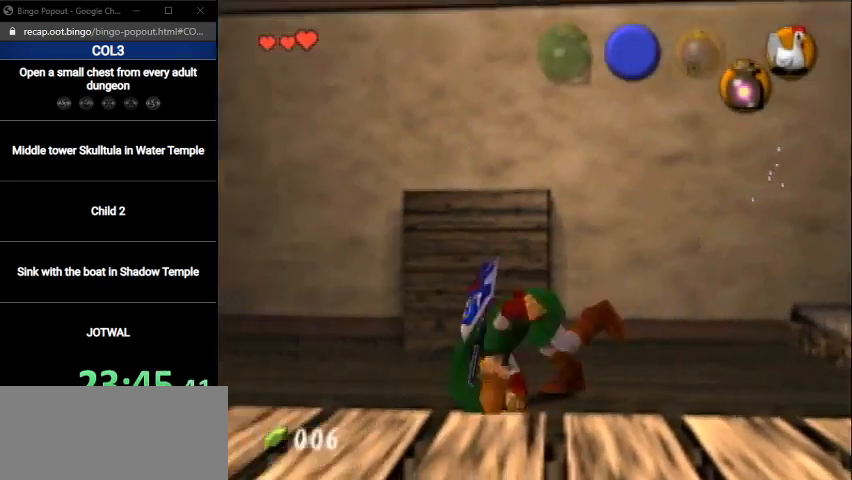
{"buttons": ["A"], "left_stick": "left", "right_stick": "center", "events": [[200, "left_stick", "left"], [467, "A", "down"]]}
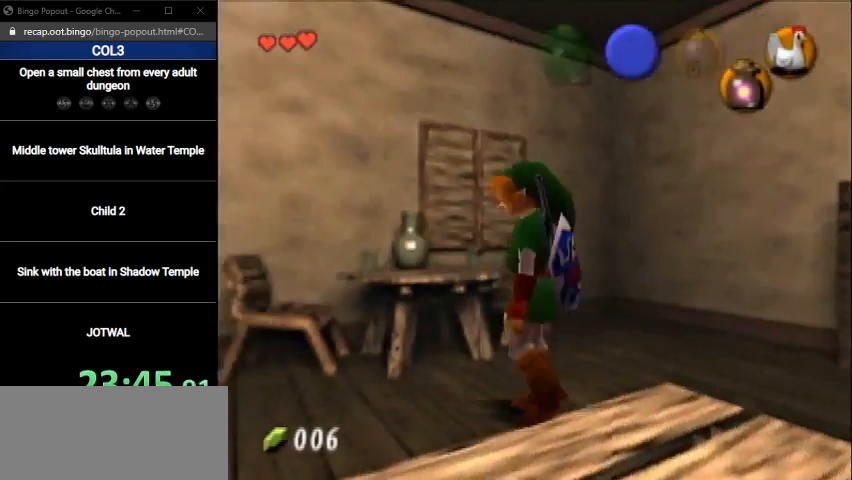
{"buttons": [], "left_stick": "left", "right_stick": "center", "events": [[233, "A", "up"]]}
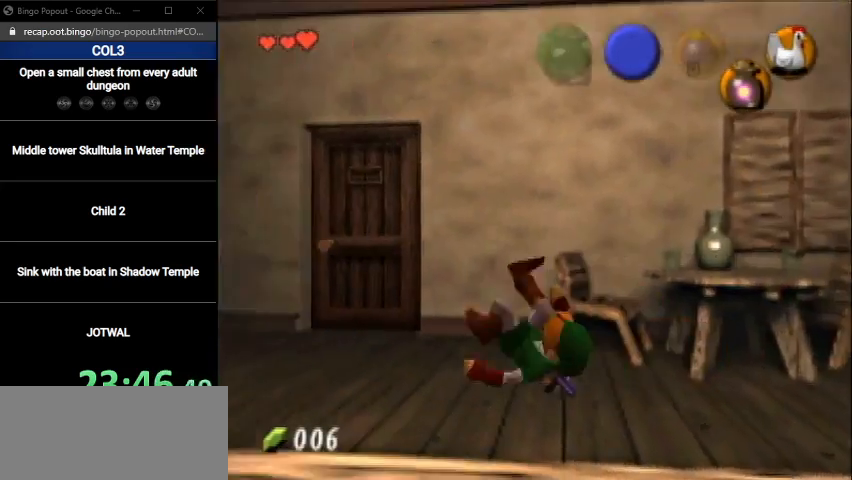
{"buttons": [], "left_stick": "center", "right_stick": "center", "events": [[167, "left_stick", "up-left"], [300, "left_stick", "up"], [434, "A", "down"], [467, "left_stick", "center"], [501, "A", "up"]]}
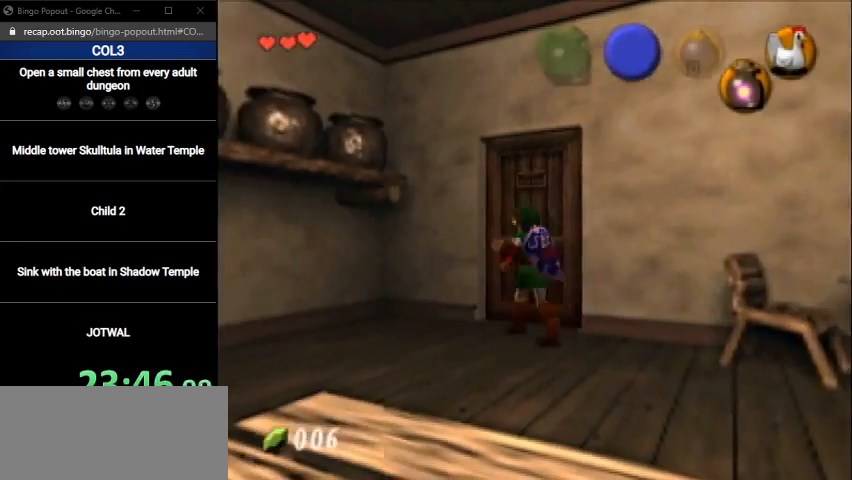
{"buttons": [], "left_stick": "center", "right_stick": "center", "events": [[100, "A", "down"], [133, "A", "up"]]}
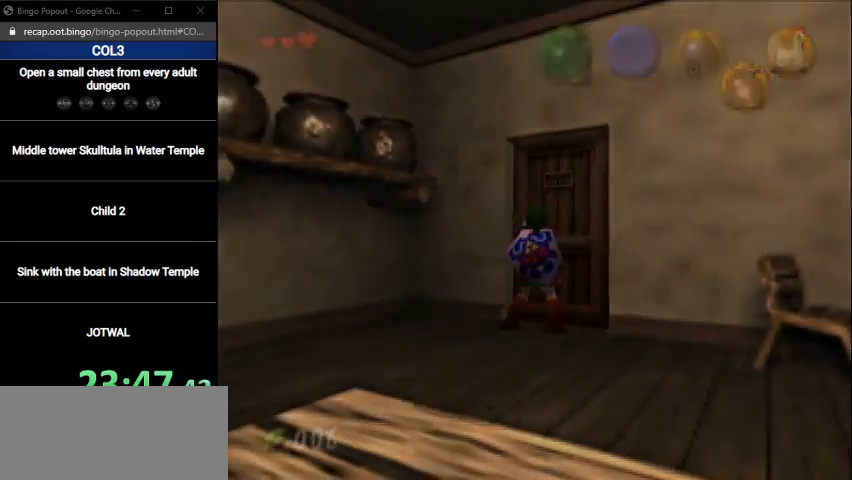
{"buttons": [], "left_stick": "up", "right_stick": "center", "events": [[334, "left_stick", "up"]]}
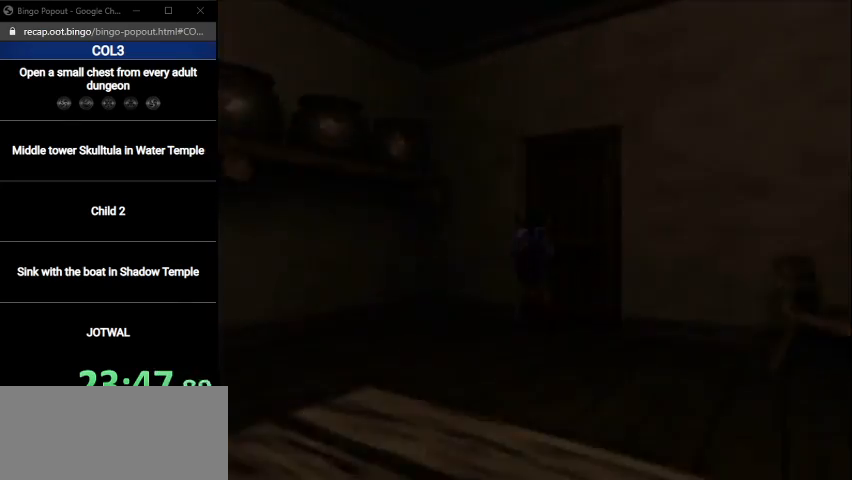
{"buttons": [], "left_stick": "up", "right_stick": "center", "events": []}
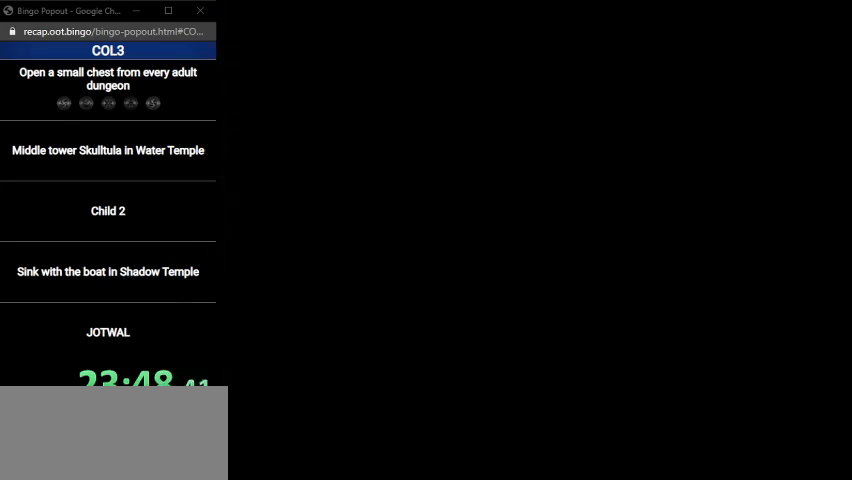
{"buttons": [], "left_stick": "up", "right_stick": "center", "events": []}
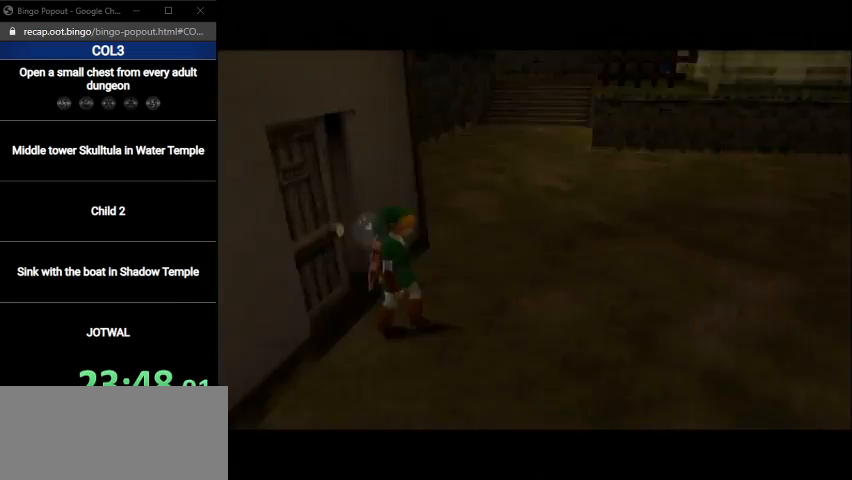
{"buttons": [], "left_stick": "up", "right_stick": "center", "events": []}
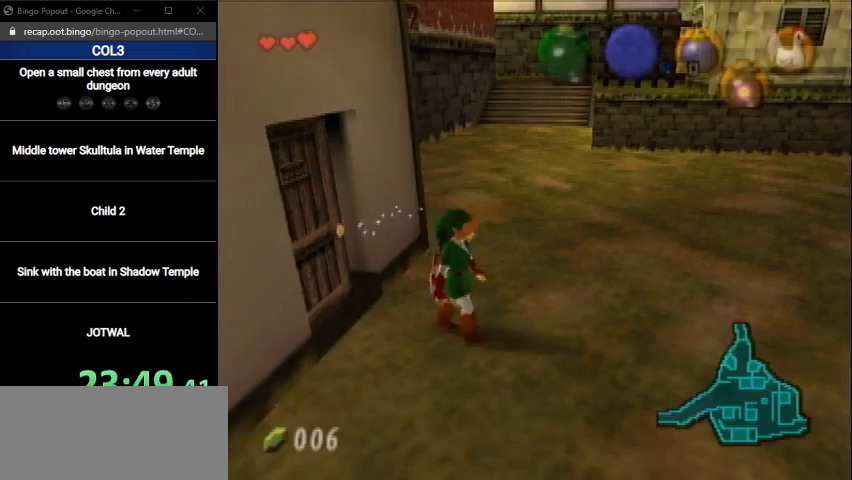
{"buttons": [], "left_stick": "down", "right_stick": "center", "events": [[367, "left_stick", "center"], [434, "left_stick", "down"]]}
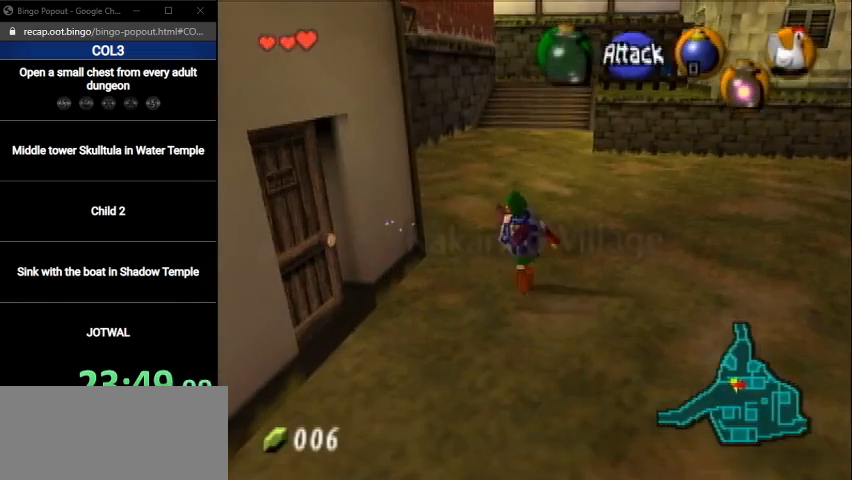
{"buttons": ["L1", "R1"], "left_stick": "down", "right_stick": "center", "events": [[66, "L1", "down"], [500, "R1", "down"]]}
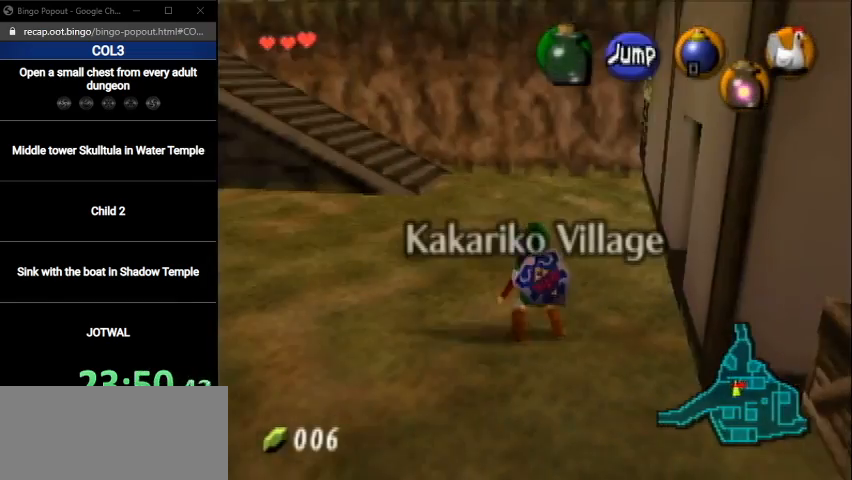
{"buttons": ["L1"], "left_stick": "down", "right_stick": "center", "events": [[67, "R1", "up"], [134, "R1", "down"], [234, "R1", "up"], [267, "R1", "down"], [367, "R1", "up"]]}
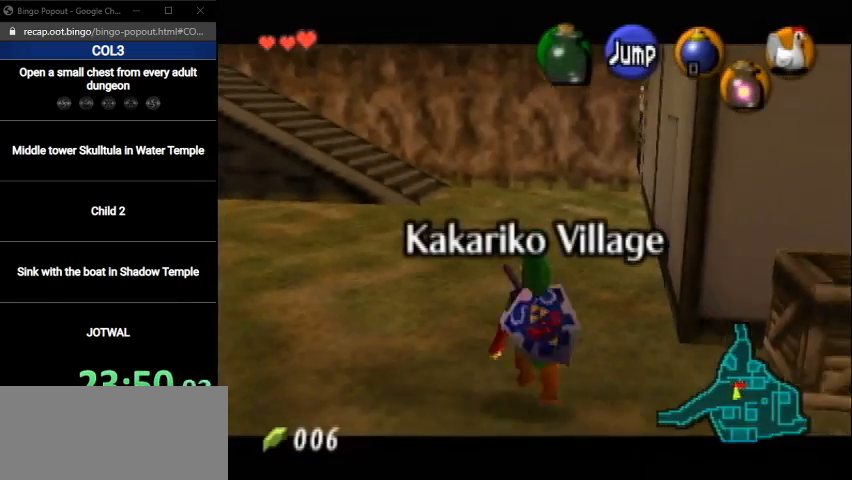
{"buttons": ["L1"], "left_stick": "down", "right_stick": "center", "events": []}
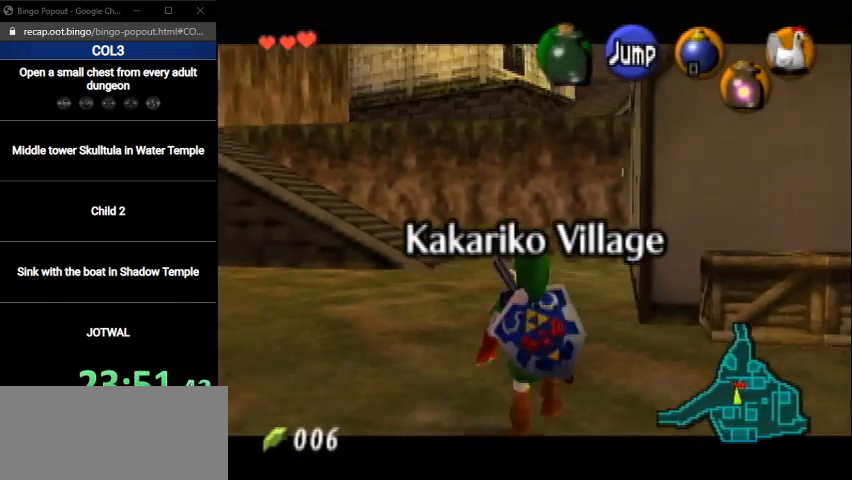
{"buttons": ["L1"], "left_stick": "down", "right_stick": "center", "events": []}
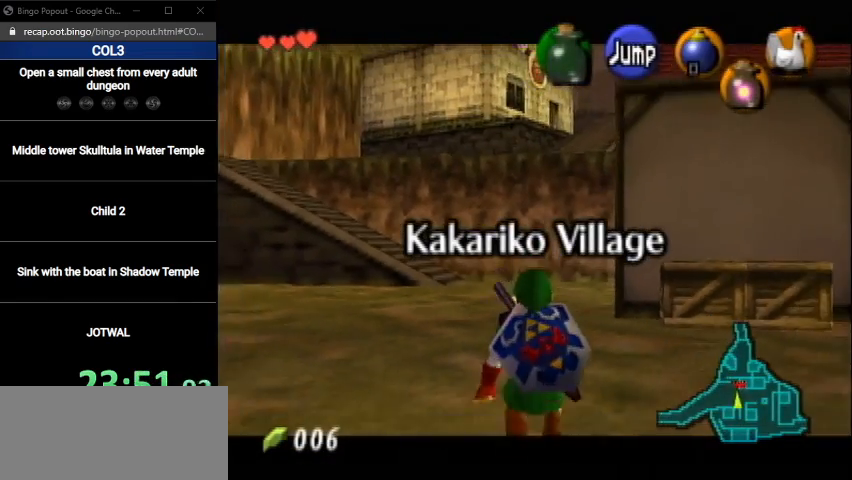
{"buttons": ["L1"], "left_stick": "down", "right_stick": "center", "events": []}
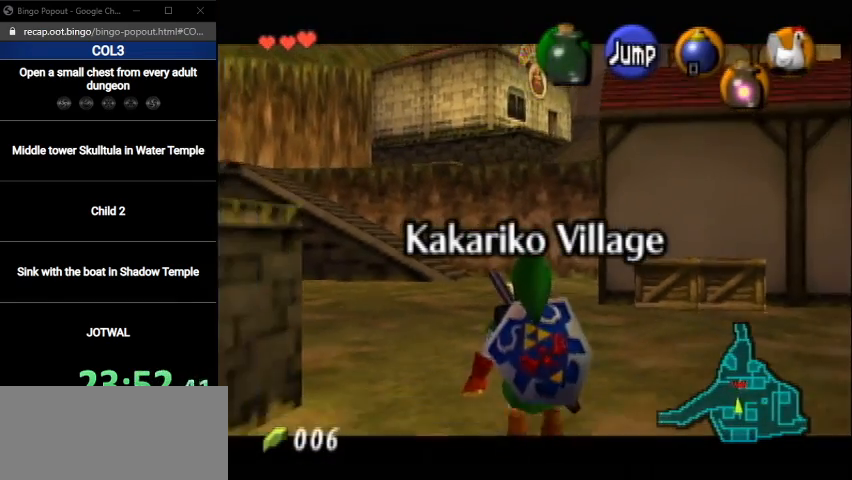
{"buttons": ["L1"], "left_stick": "down", "right_stick": "center", "events": []}
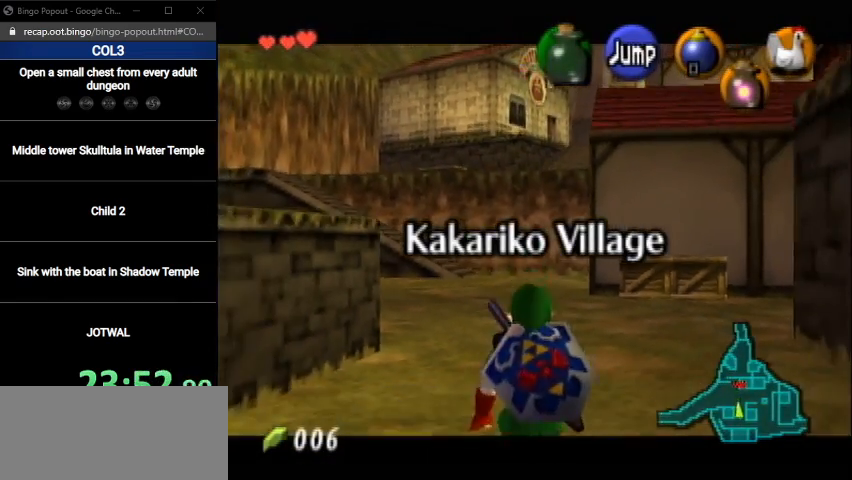
{"buttons": ["L1"], "left_stick": "down", "right_stick": "center", "events": []}
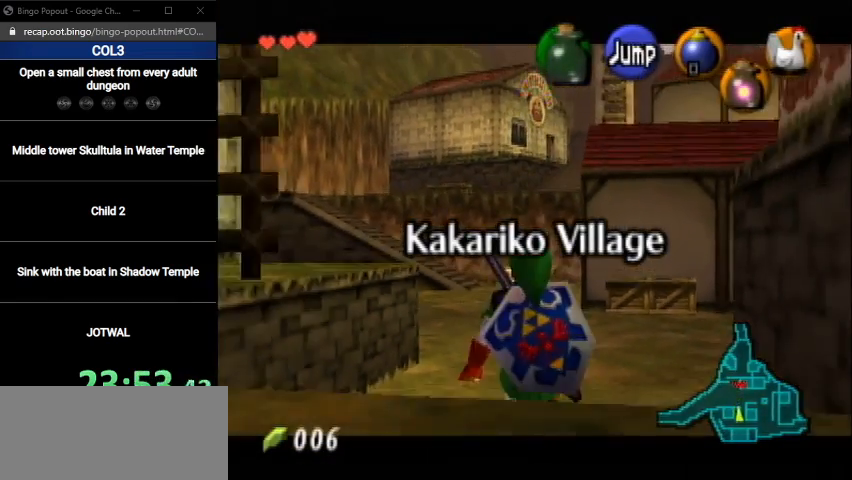
{"buttons": ["L1"], "left_stick": "down", "right_stick": "center", "events": []}
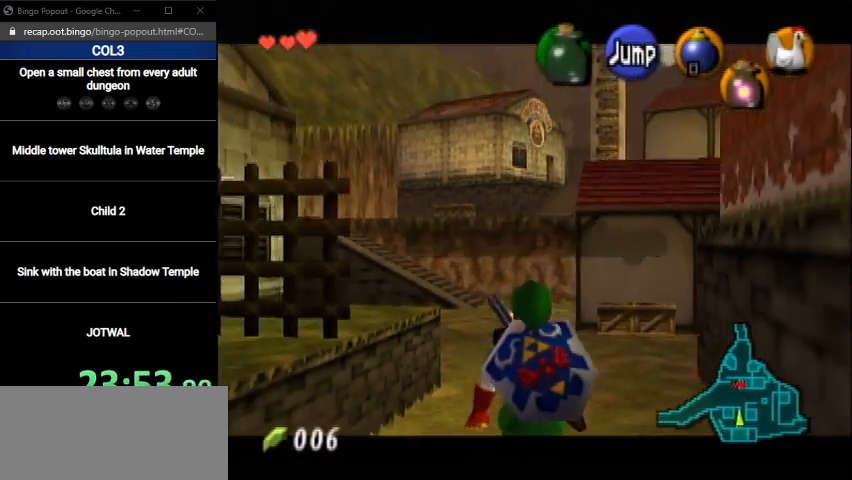
{"buttons": ["A", "L1"], "left_stick": "up-right", "right_stick": "center", "events": [[66, "L1", "up"], [133, "left_stick", "down-right"], [333, "A", "down"], [333, "left_stick", "right"], [367, "L1", "down"], [467, "left_stick", "up-right"]]}
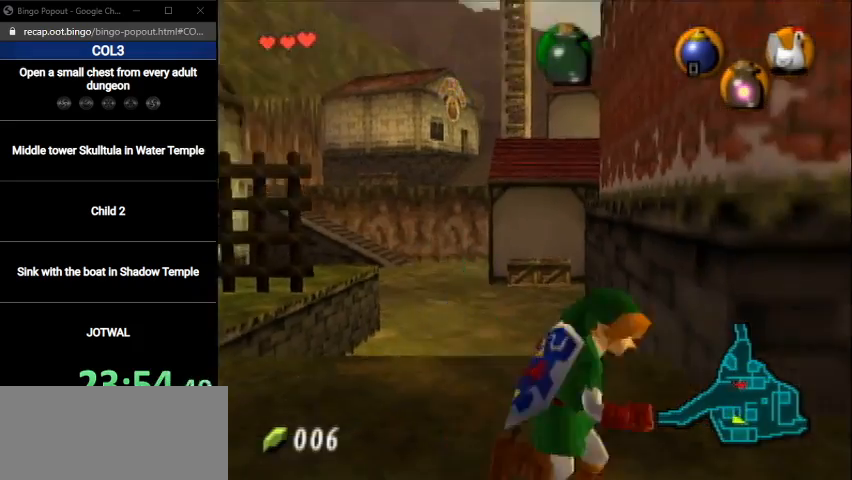
{"buttons": [], "left_stick": "up", "right_stick": "center", "events": [[67, "A", "up"], [67, "left_stick", "up"], [100, "L1", "up"]]}
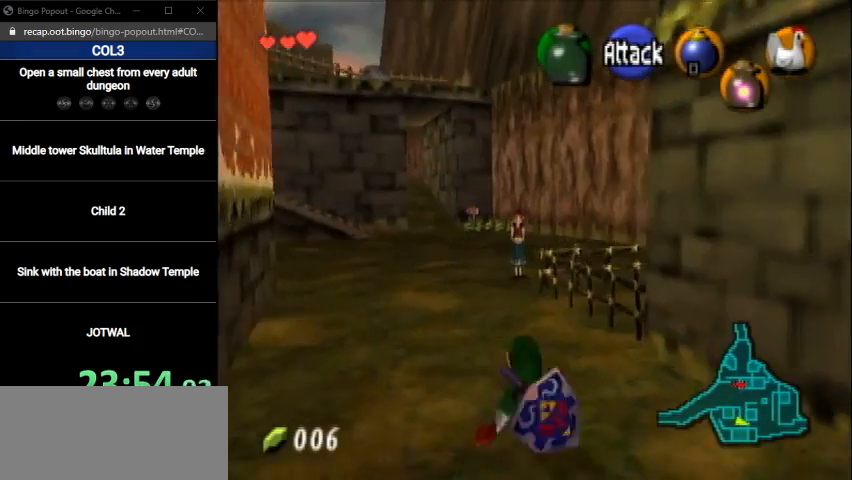
{"buttons": [], "left_stick": "up", "right_stick": "center", "events": [[166, "A", "down"], [333, "A", "up"]]}
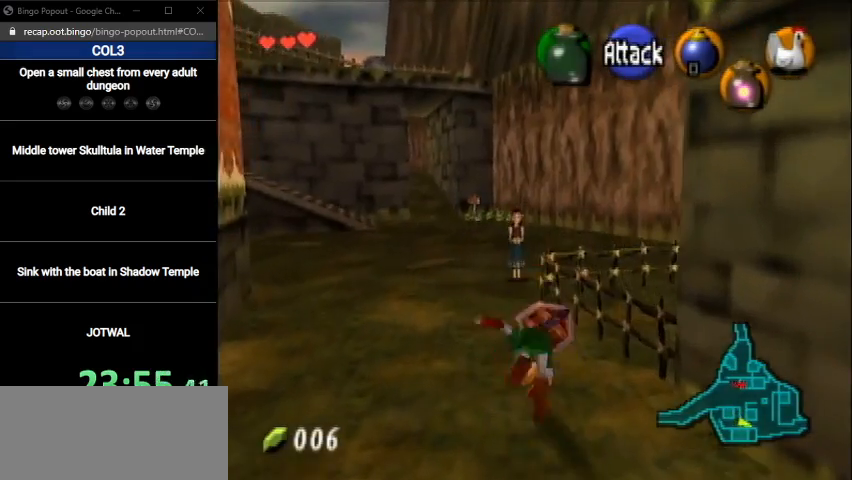
{"buttons": [], "left_stick": "up", "right_stick": "center", "events": []}
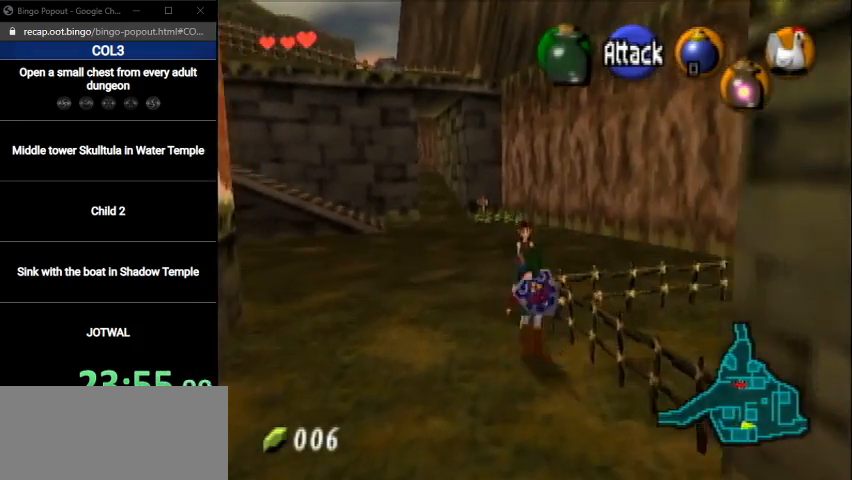
{"buttons": ["L1"], "left_stick": "center", "right_stick": "center", "events": [[100, "L1", "down"], [166, "left_stick", "center"], [300, "X", "down"], [367, "X", "up"]]}
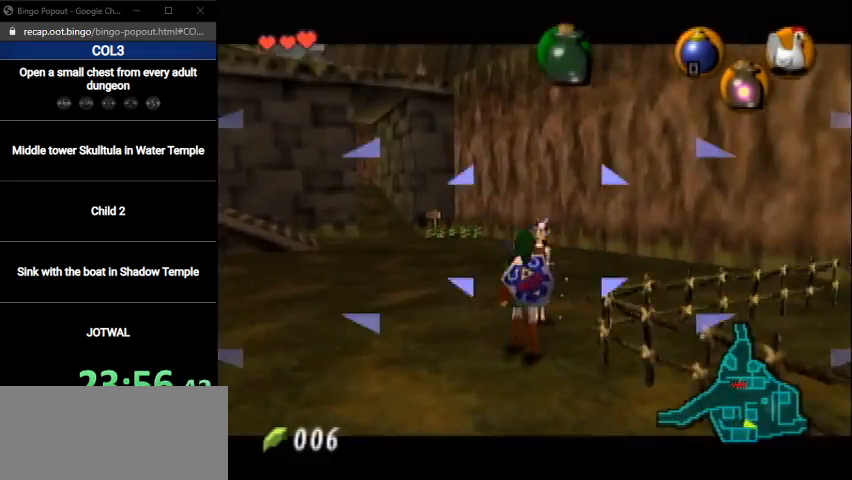
{"buttons": [], "left_stick": "center", "right_stick": "center", "events": [[334, "L1", "up"]]}
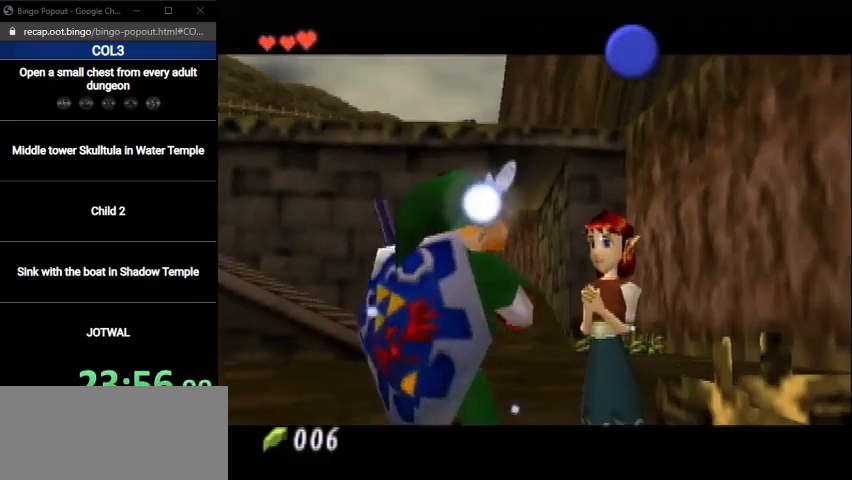
{"buttons": [], "left_stick": "center", "right_stick": "center", "events": [[300, "B", "down"], [333, "A", "down"], [333, "B", "up"], [367, "A", "up"], [433, "A", "down"], [433, "B", "down"], [467, "B", "up"], [500, "A", "up"]]}